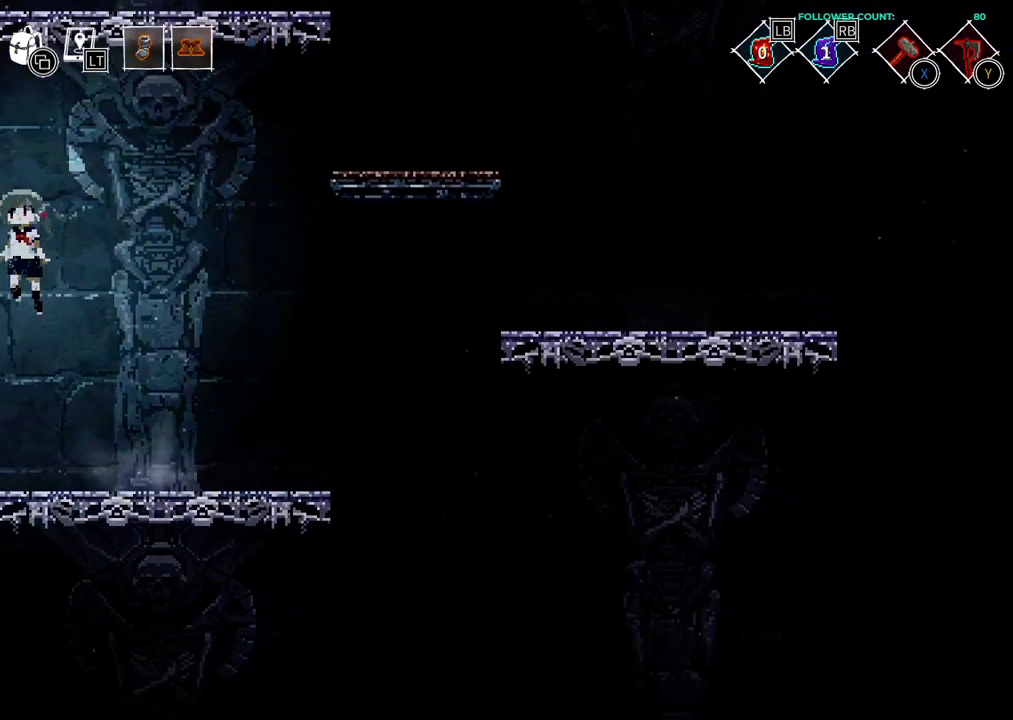
Gameplay with a controller (PlayStation layout); each line is a JSON object with the inputs held at the frame after it. "events" lists button and stick changes between this image and that frame as [ms after this image, input, new state], when the widget could be followed in between. Not read: L1 L3 R3 SELECT START.
{"buttons": ["DPAD_LEFT"], "left_stick": "center", "right_stick": "center", "events": [[283, "CROSS", "up"], [383, "CROSS", "down"], [483, "CROSS", "up"]]}
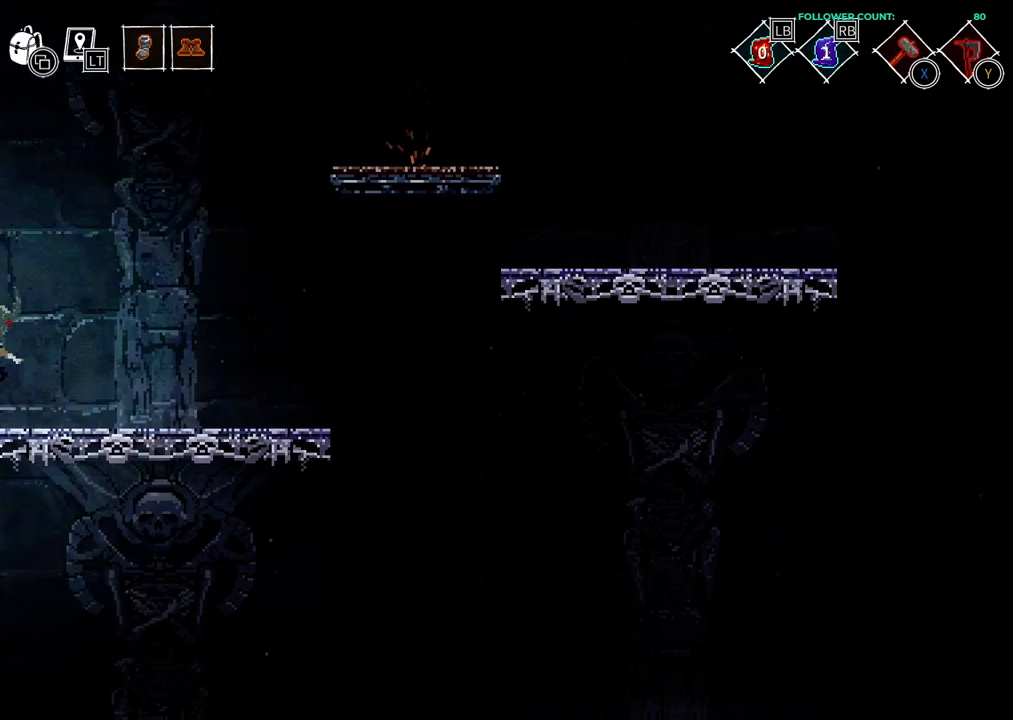
{"buttons": [], "left_stick": "center", "right_stick": "center", "events": [[433, "DPAD_LEFT", "up"]]}
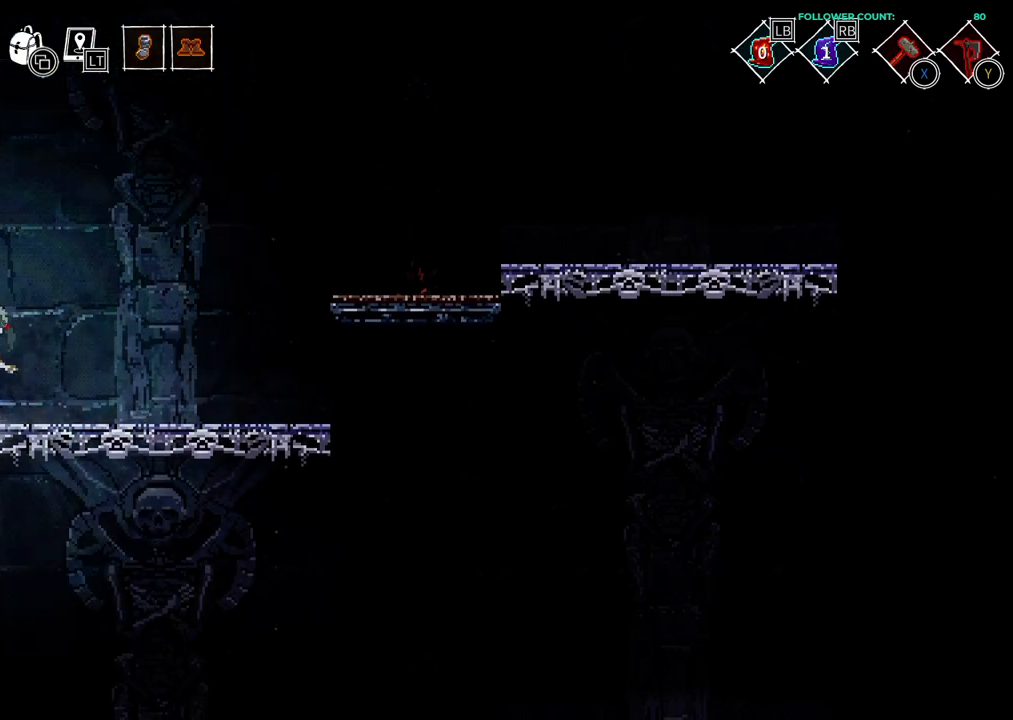
{"buttons": ["DPAD_RIGHT"], "left_stick": "center", "right_stick": "center", "events": [[83, "DPAD_RIGHT", "down"]]}
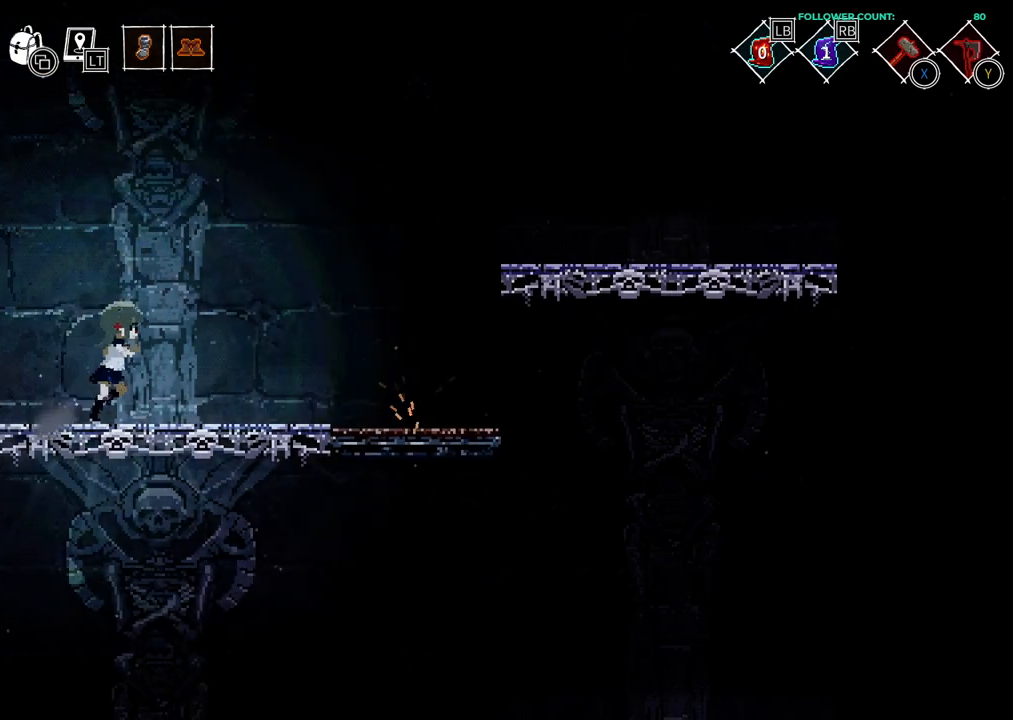
{"buttons": ["DPAD_RIGHT"], "left_stick": "center", "right_stick": "center", "events": []}